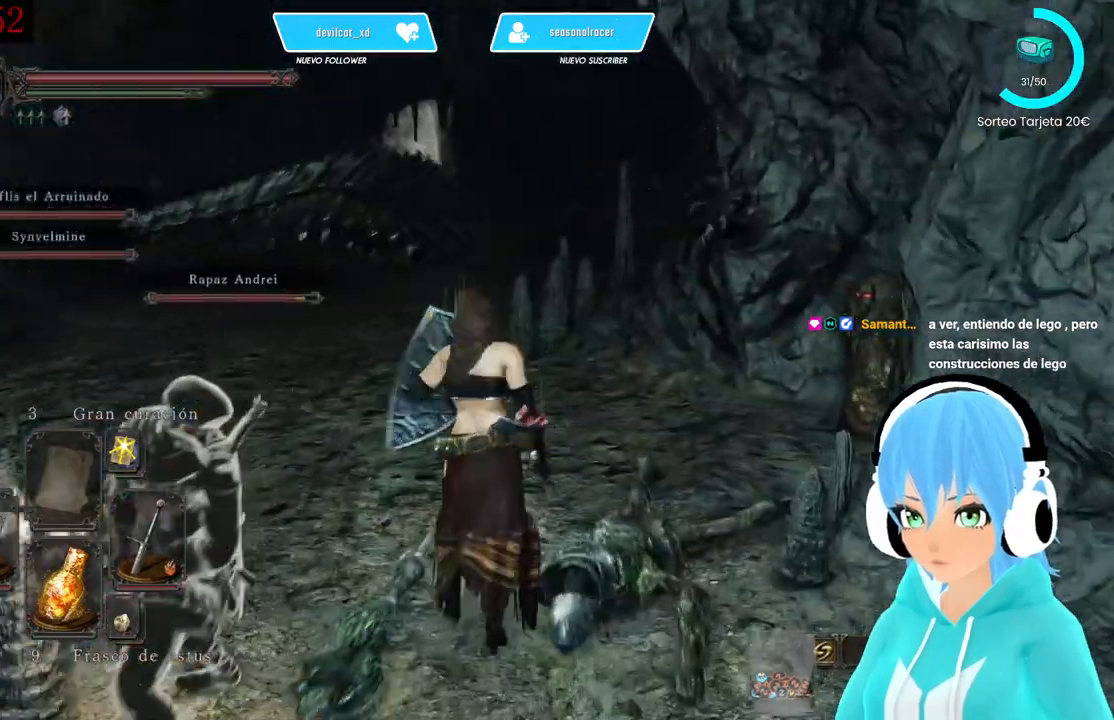
Gameplay with a controller (Xbox layout); each line is a JSON object with the inputs held at the frame after it. "events" lists button and stick changes between this image and that frame as [ms after this image, input, new state], when the widget could be followed in between.
{"buttons": ["L1"], "left_stick": "down", "right_stick": "center", "events": [[167, "left_stick", "down"]]}
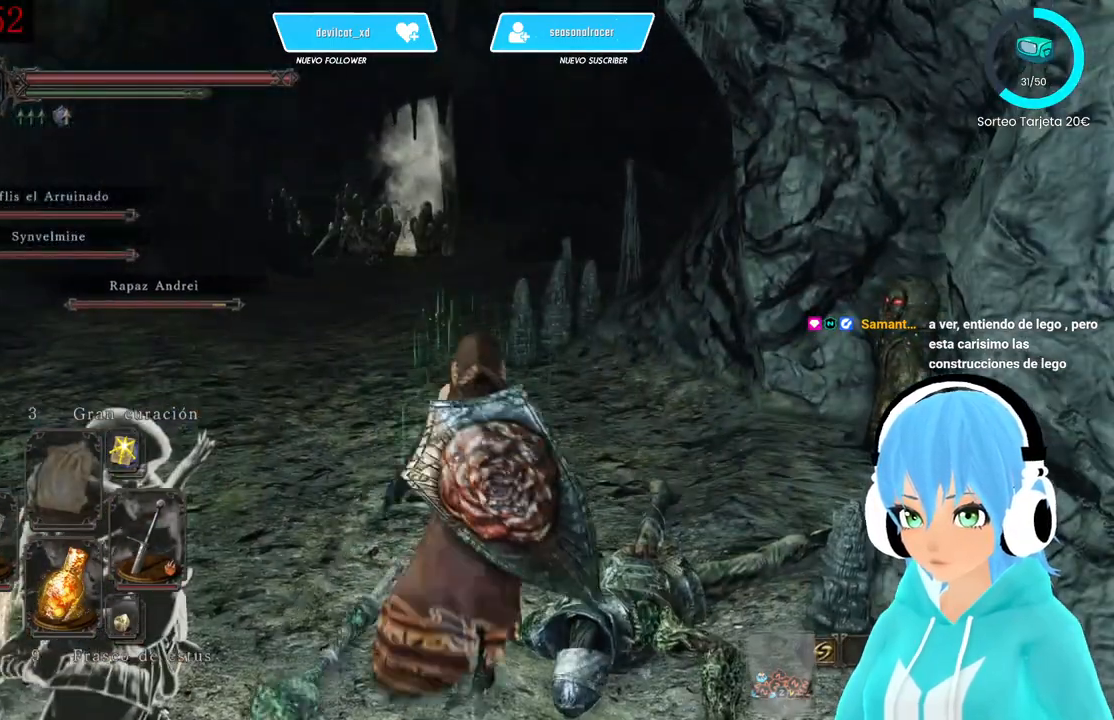
{"buttons": ["L1"], "left_stick": "up-right", "right_stick": "center", "events": [[417, "left_stick", "up-right"]]}
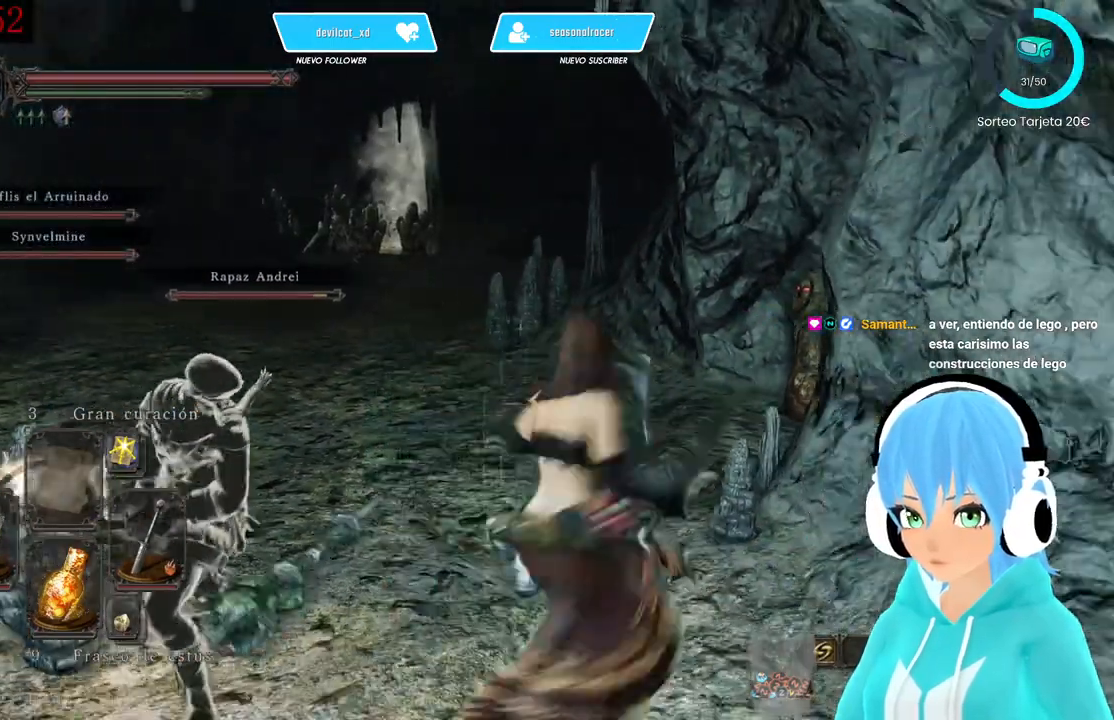
{"buttons": ["L1"], "left_stick": "up", "right_stick": "center", "events": [[250, "left_stick", "up"]]}
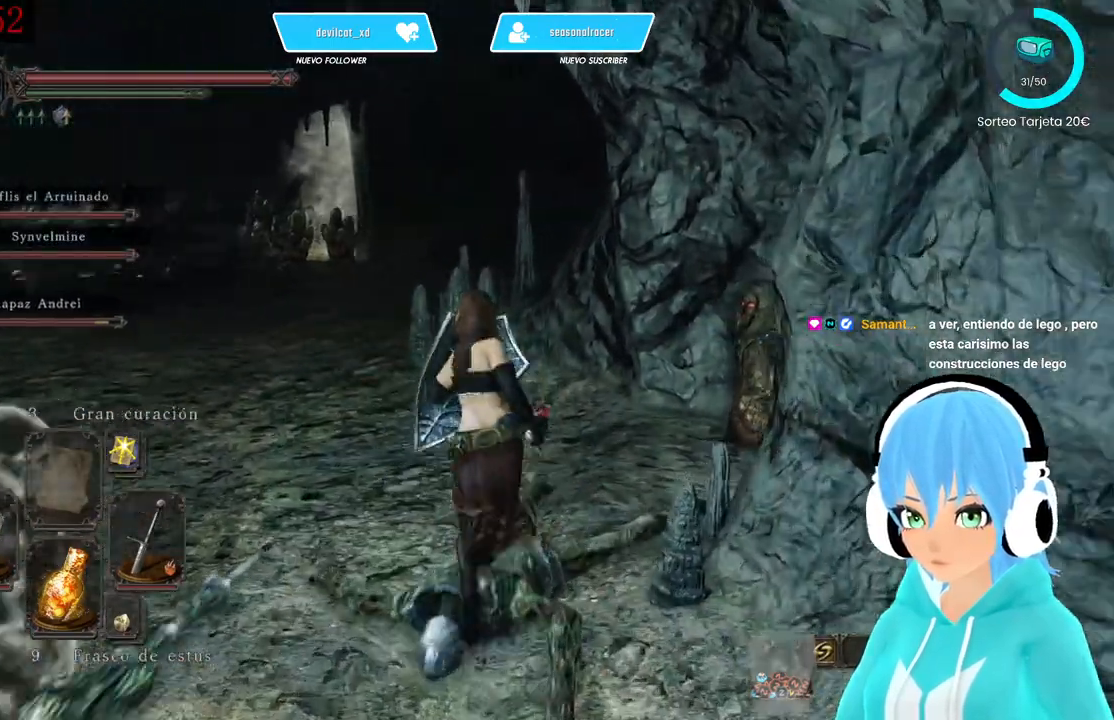
{"buttons": ["L1"], "left_stick": "up-right", "right_stick": "right", "events": [[83, "left_stick", "up-right"], [167, "R1", "down"], [333, "R1", "up"], [500, "right_stick", "right"]]}
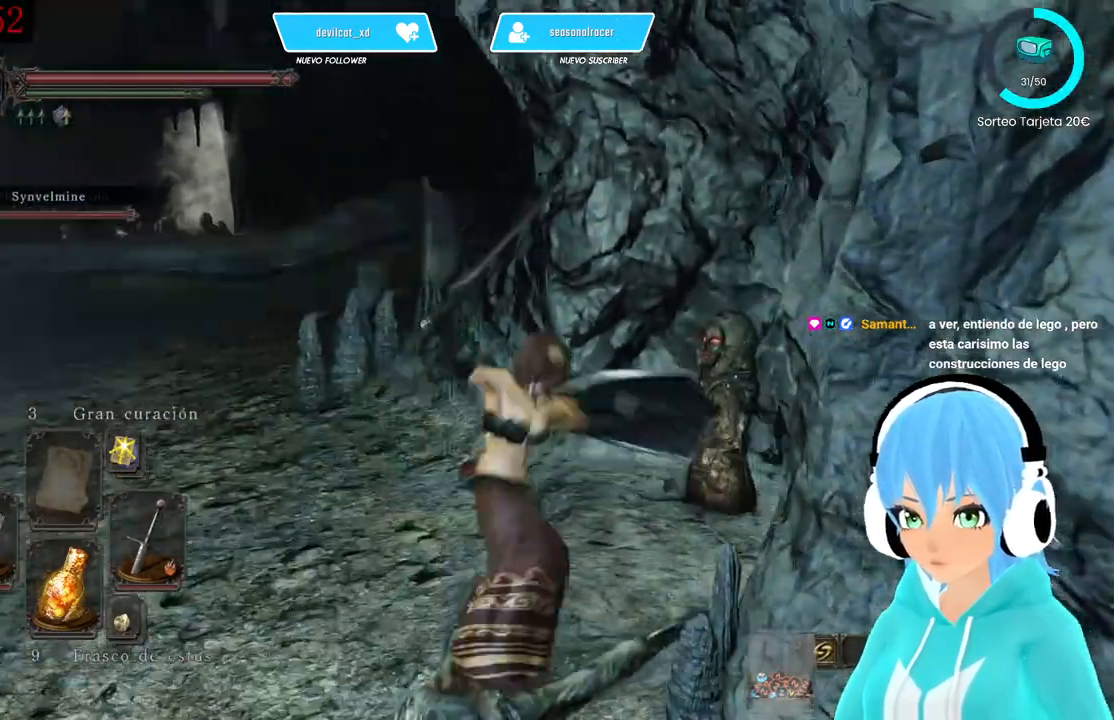
{"buttons": ["L1"], "left_stick": "center", "right_stick": "center", "events": [[167, "right_stick", "center"], [333, "left_stick", "up"], [500, "left_stick", "center"]]}
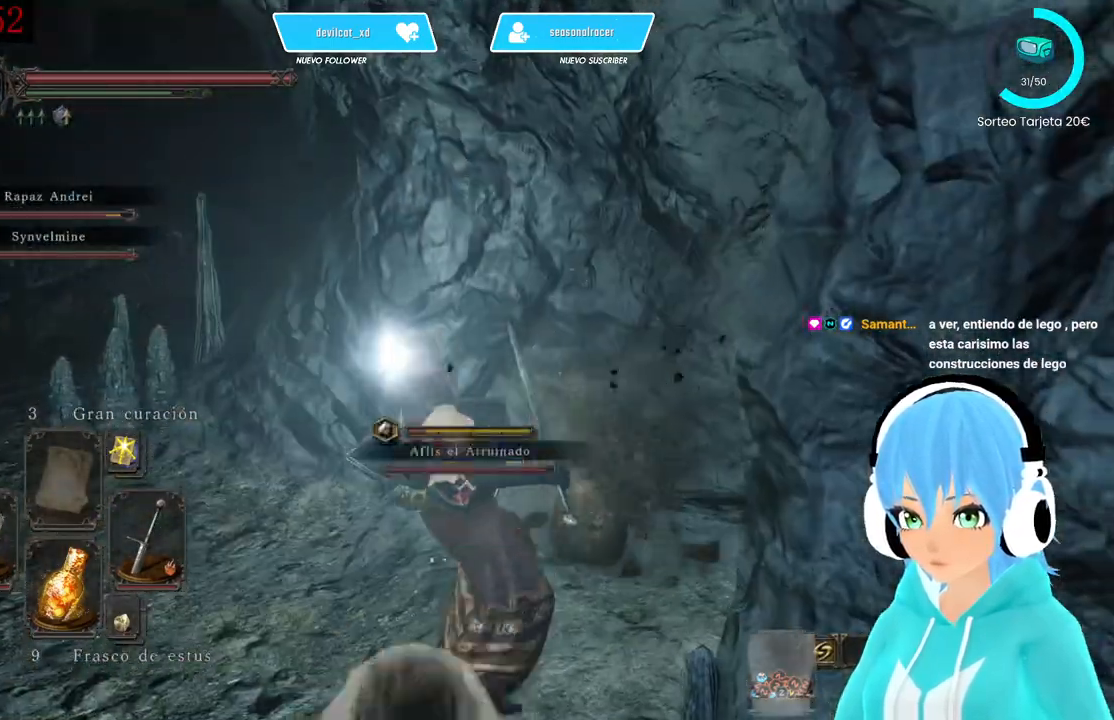
{"buttons": [], "left_stick": "center", "right_stick": "right", "events": [[83, "L1", "up"], [250, "right_stick", "right"]]}
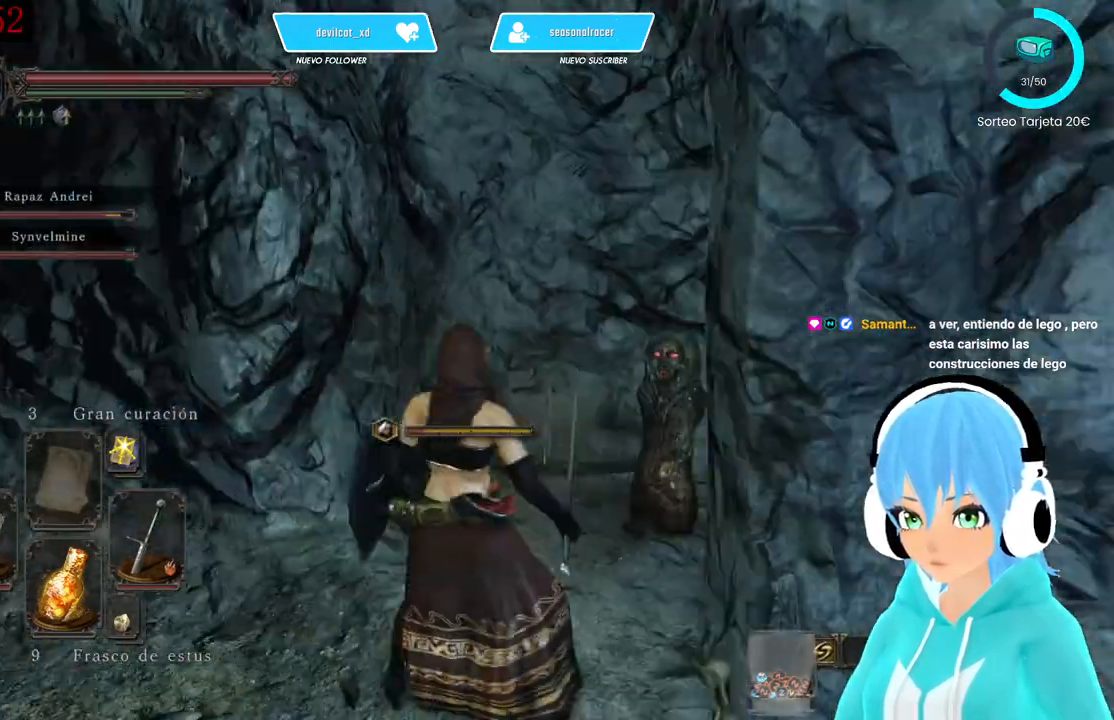
{"buttons": ["R1"], "left_stick": "up-right", "right_stick": "center", "events": [[83, "right_stick", "center"], [333, "left_stick", "up"], [417, "left_stick", "up-right"], [500, "R1", "down"]]}
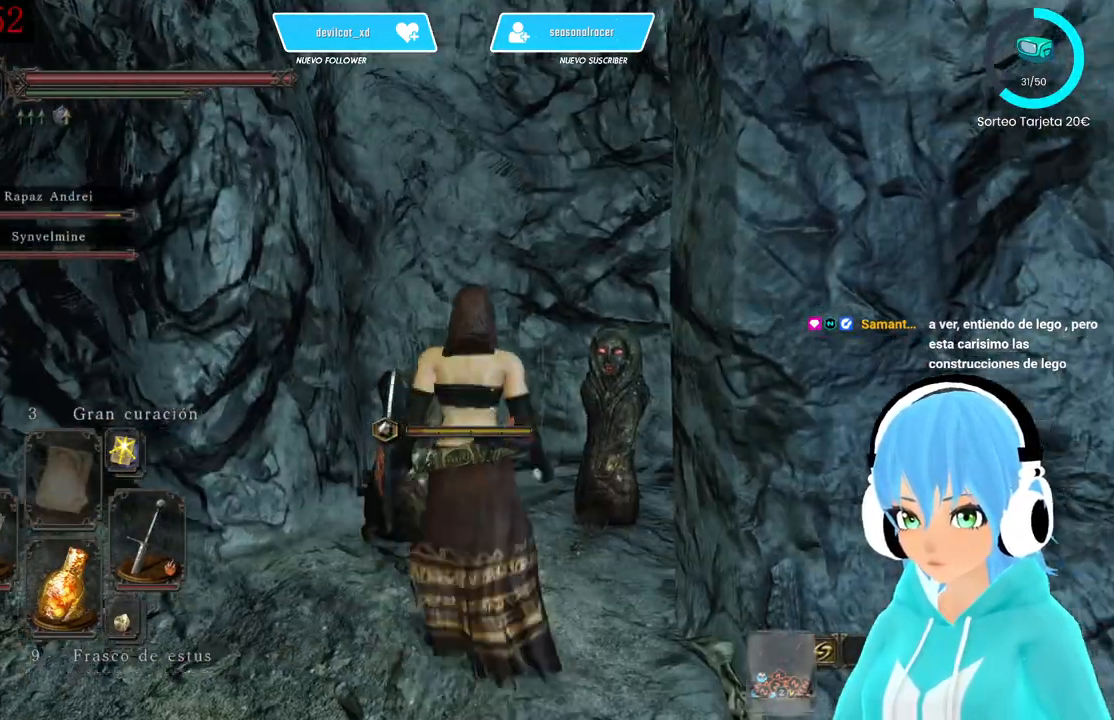
{"buttons": [], "left_stick": "up-right", "right_stick": "center", "events": [[167, "R1", "up"], [333, "right_stick", "down-right"], [500, "right_stick", "center"]]}
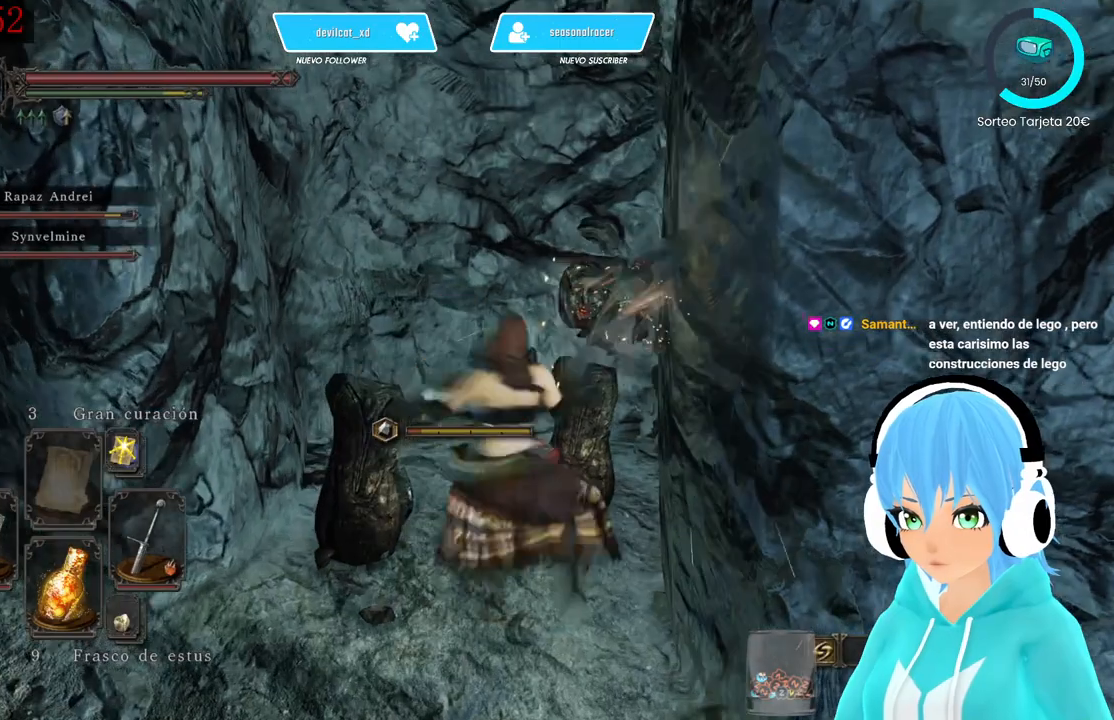
{"buttons": [], "left_stick": "down", "right_stick": "center", "events": [[167, "left_stick", "center"], [333, "left_stick", "down"], [417, "B", "down"], [500, "B", "up"]]}
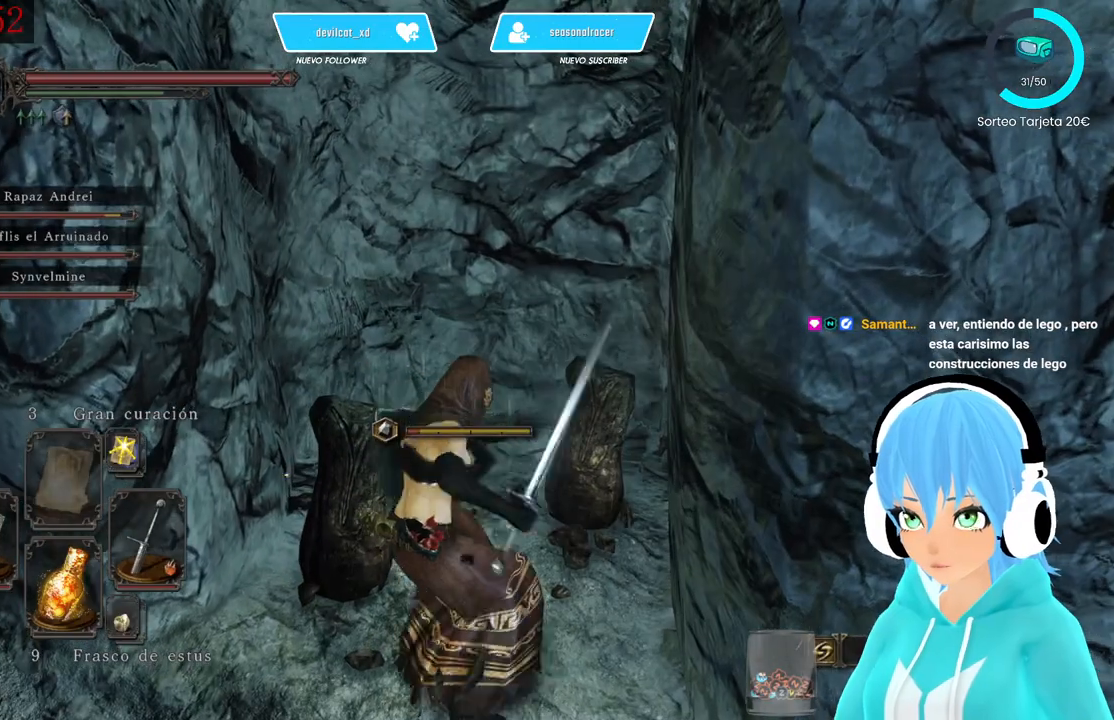
{"buttons": ["B"], "left_stick": "down-right", "right_stick": "center", "events": [[83, "B", "down"], [167, "B", "up"], [250, "left_stick", "down-right"], [333, "B", "down"], [417, "B", "up"], [500, "B", "down"]]}
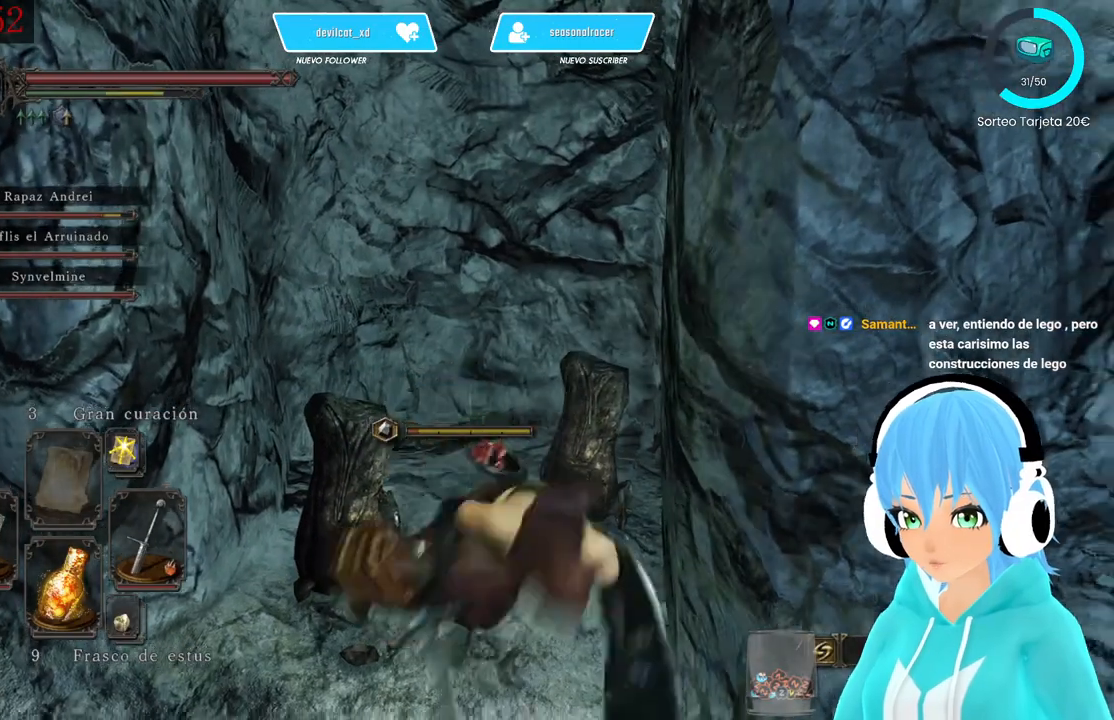
{"buttons": [], "left_stick": "down-left", "right_stick": "up-left", "events": [[83, "B", "up"], [167, "right_stick", "left"], [333, "left_stick", "down-left"], [500, "right_stick", "up-left"]]}
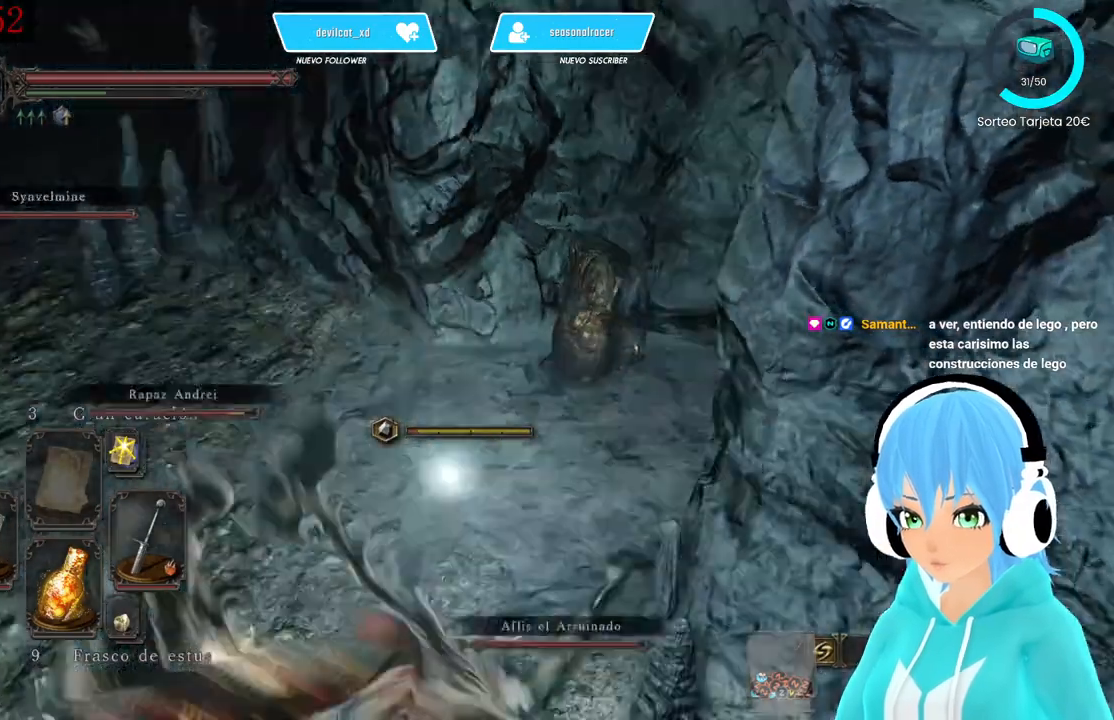
{"buttons": [], "left_stick": "down-left", "right_stick": "center", "events": [[167, "right_stick", "center"], [333, "right_stick", "up-right"], [417, "right_stick", "center"]]}
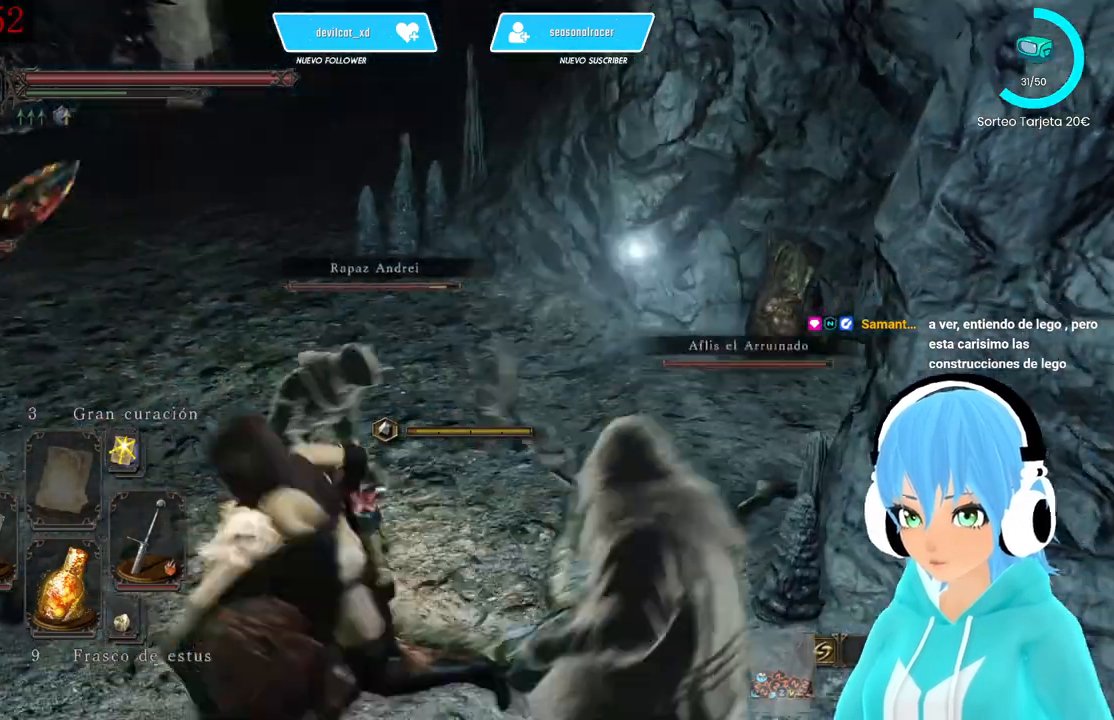
{"buttons": ["L1"], "left_stick": "center", "right_stick": "center", "events": [[83, "left_stick", "up-left"], [167, "right_stick", "up"], [250, "L1", "down"], [250, "right_stick", "left"], [333, "right_stick", "center"], [417, "left_stick", "center"]]}
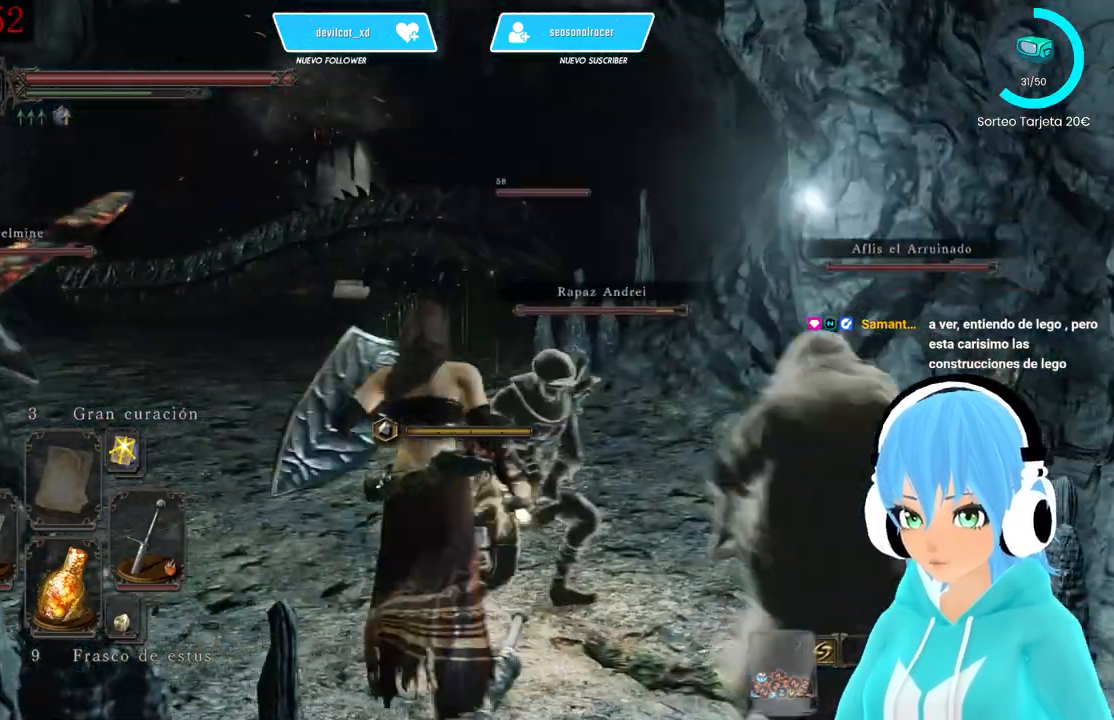
{"buttons": ["L1"], "left_stick": "center", "right_stick": "center"}
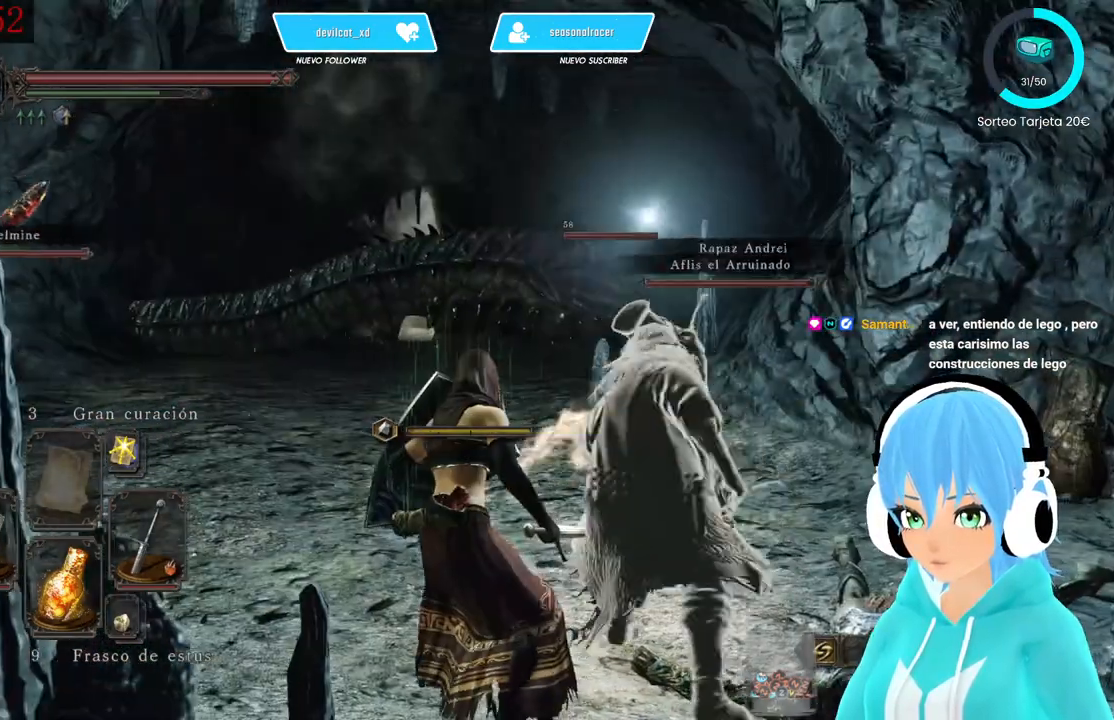
{"buttons": ["L1"], "left_stick": "center", "right_stick": "center", "events": []}
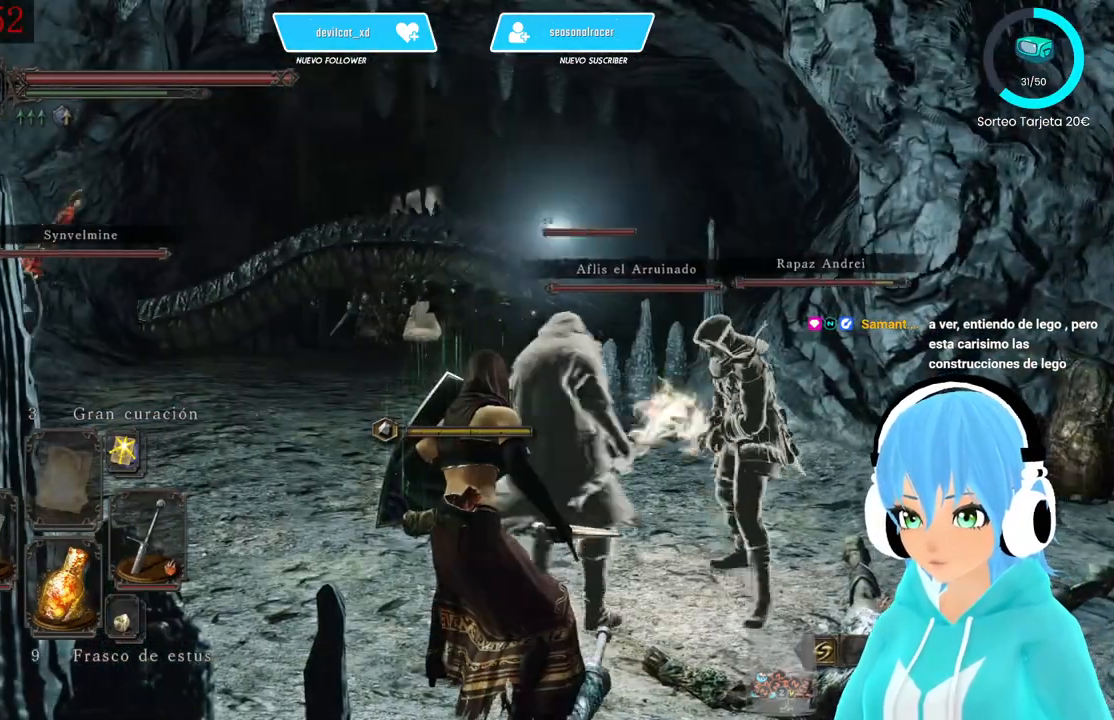
{"buttons": ["L1", "R3"], "left_stick": "center", "right_stick": "center", "events": [[500, "R3", "down"]]}
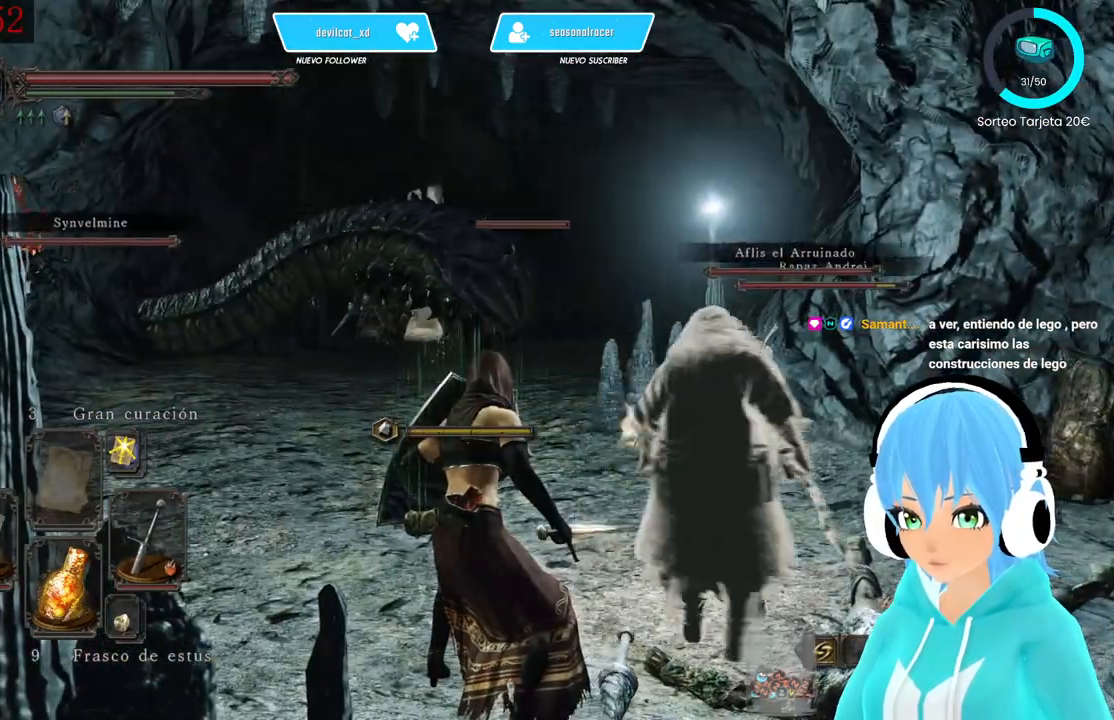
{"buttons": ["L1"], "left_stick": "up-left", "right_stick": "center", "events": [[167, "R3", "up"], [500, "left_stick", "up-left"]]}
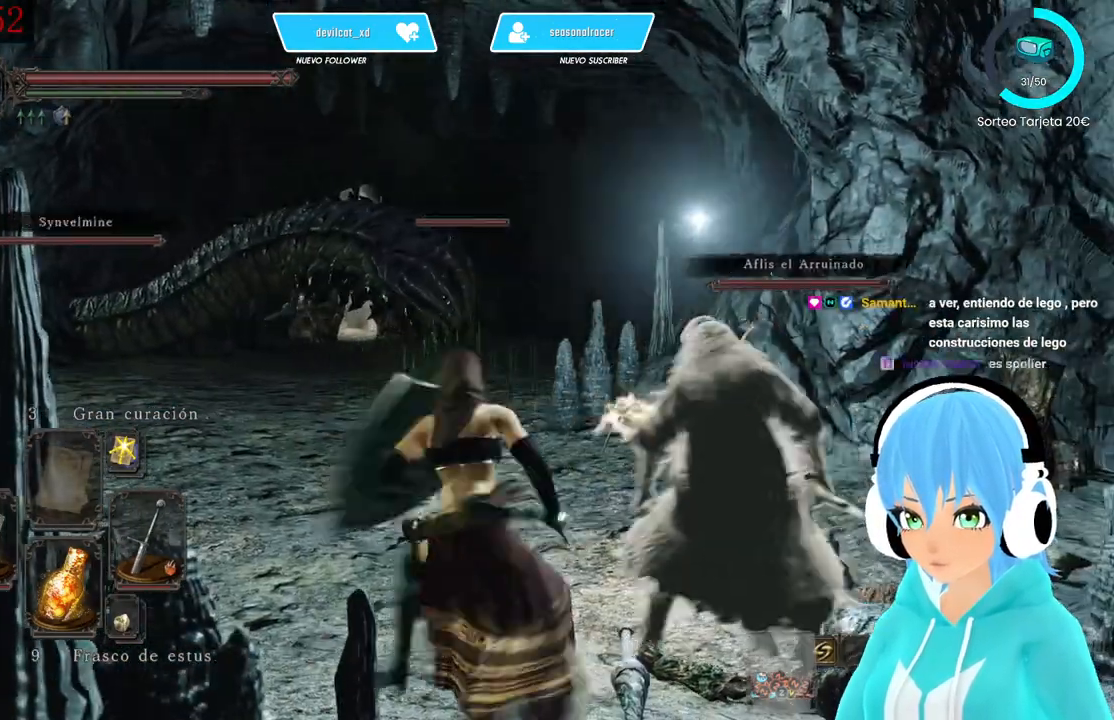
{"buttons": ["L1"], "left_stick": "up", "right_stick": "center", "events": [[250, "right_stick", "down-left"], [333, "left_stick", "up"], [417, "right_stick", "center"]]}
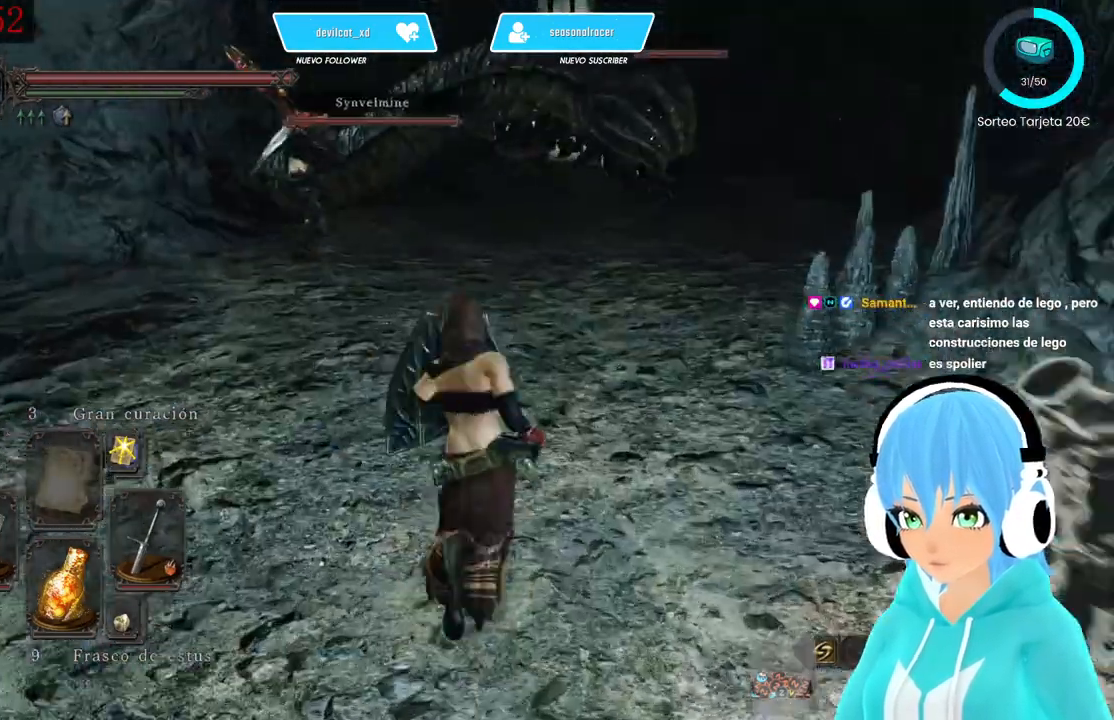
{"buttons": ["L1"], "left_stick": "center", "right_stick": "up-right", "events": [[83, "left_stick", "center"], [500, "right_stick", "up-right"]]}
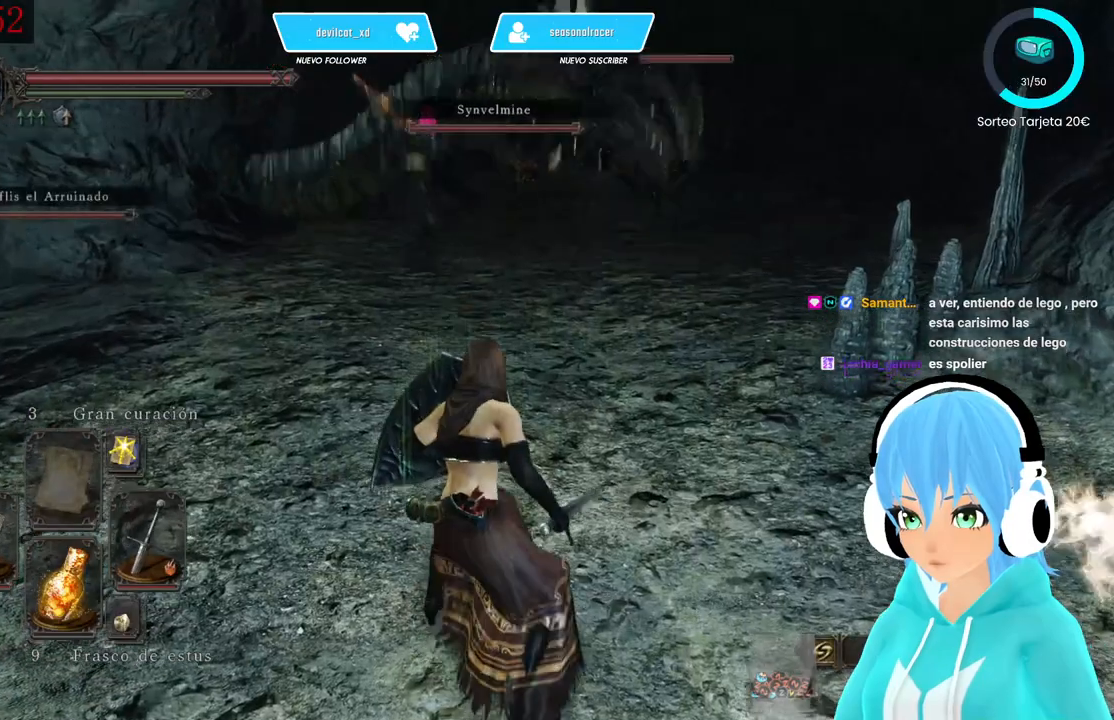
{"buttons": ["L1"], "left_stick": "center", "right_stick": "center", "events": [[167, "right_stick", "center"]]}
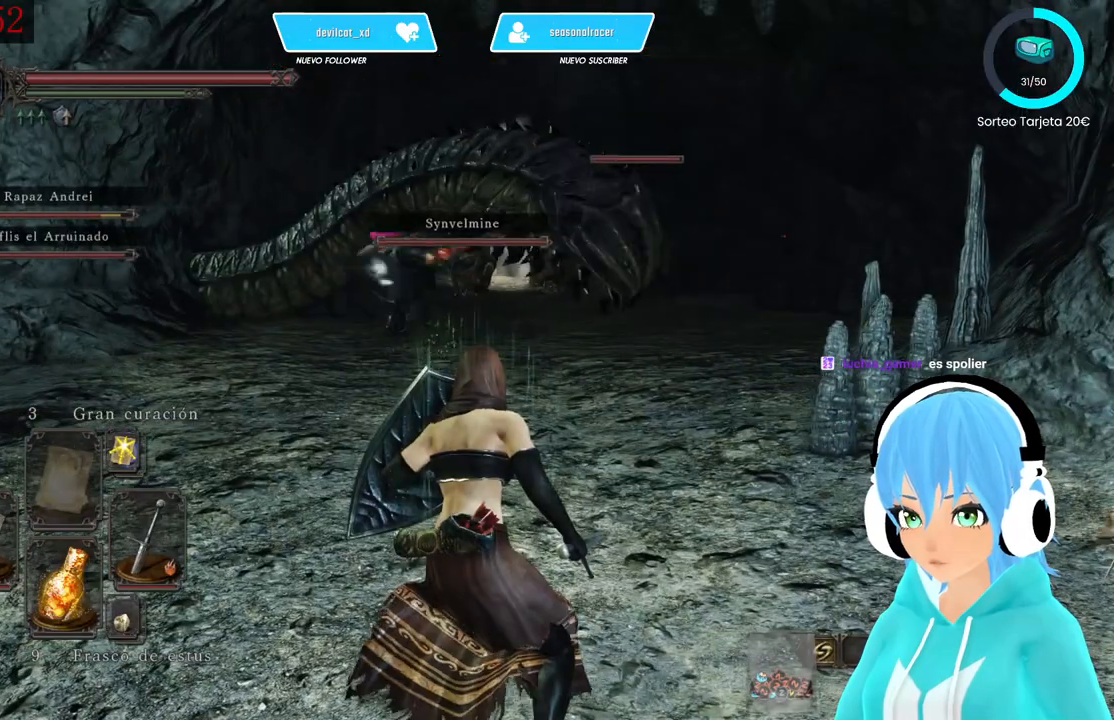
{"buttons": ["L1"], "left_stick": "center", "right_stick": "center", "events": [[83, "DPAD_UP", "down"], [167, "DPAD_UP", "up"]]}
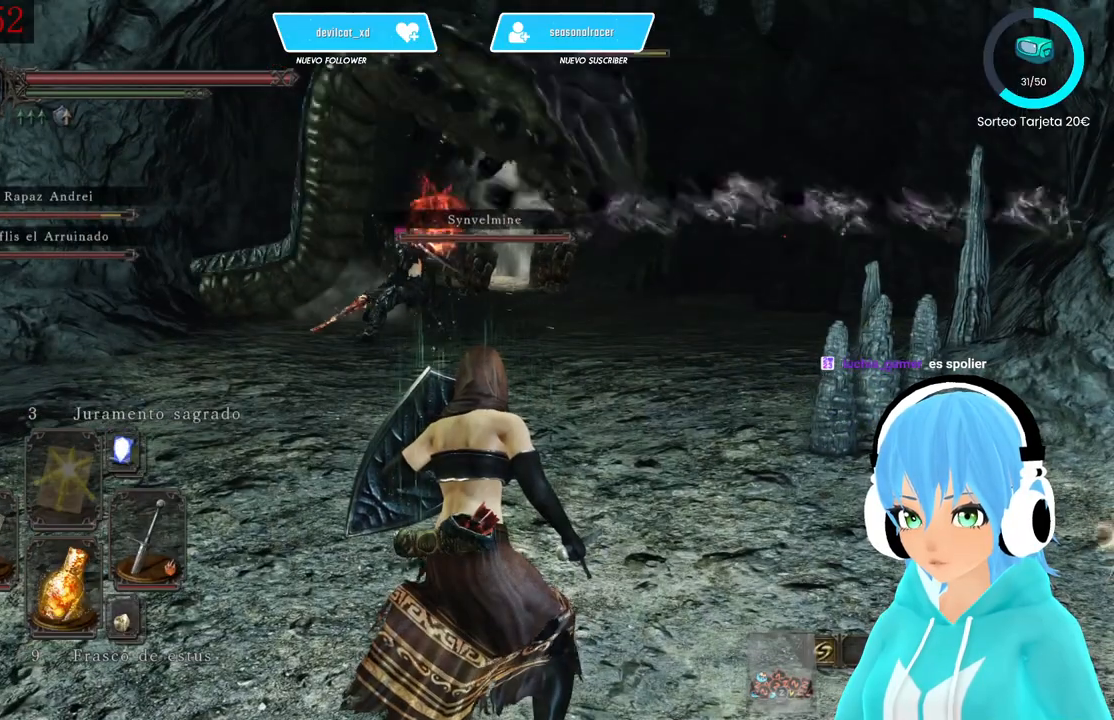
{"buttons": ["L1"], "left_stick": "center", "right_stick": "center", "events": []}
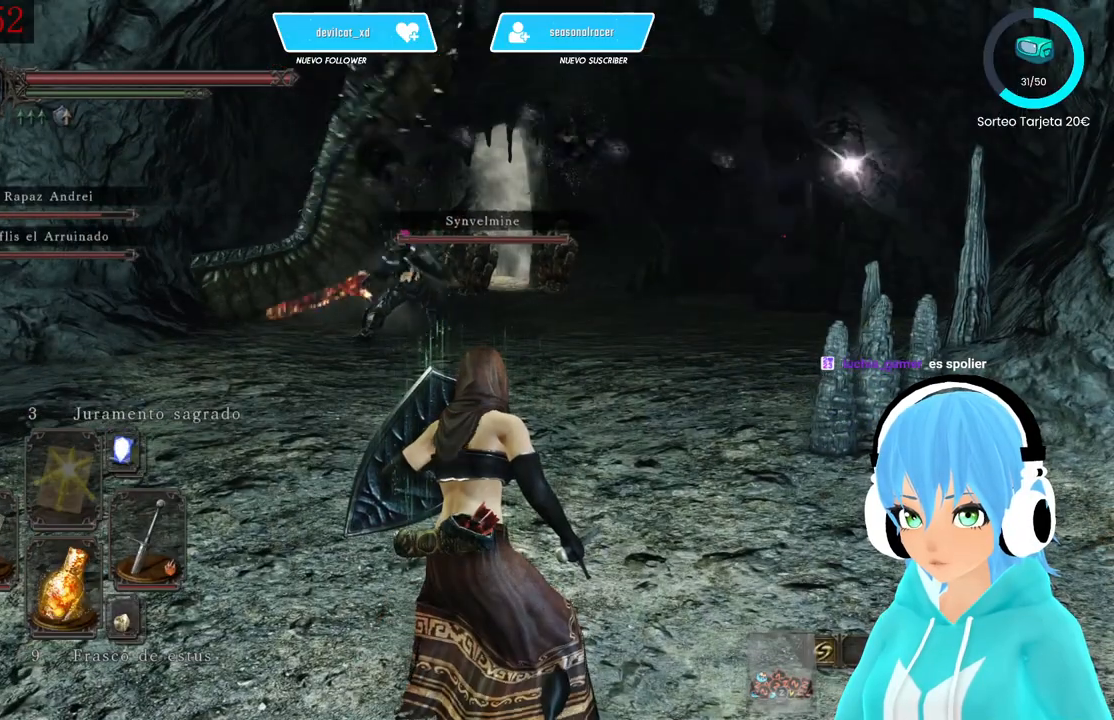
{"buttons": ["L1"], "left_stick": "center", "right_stick": "center", "events": []}
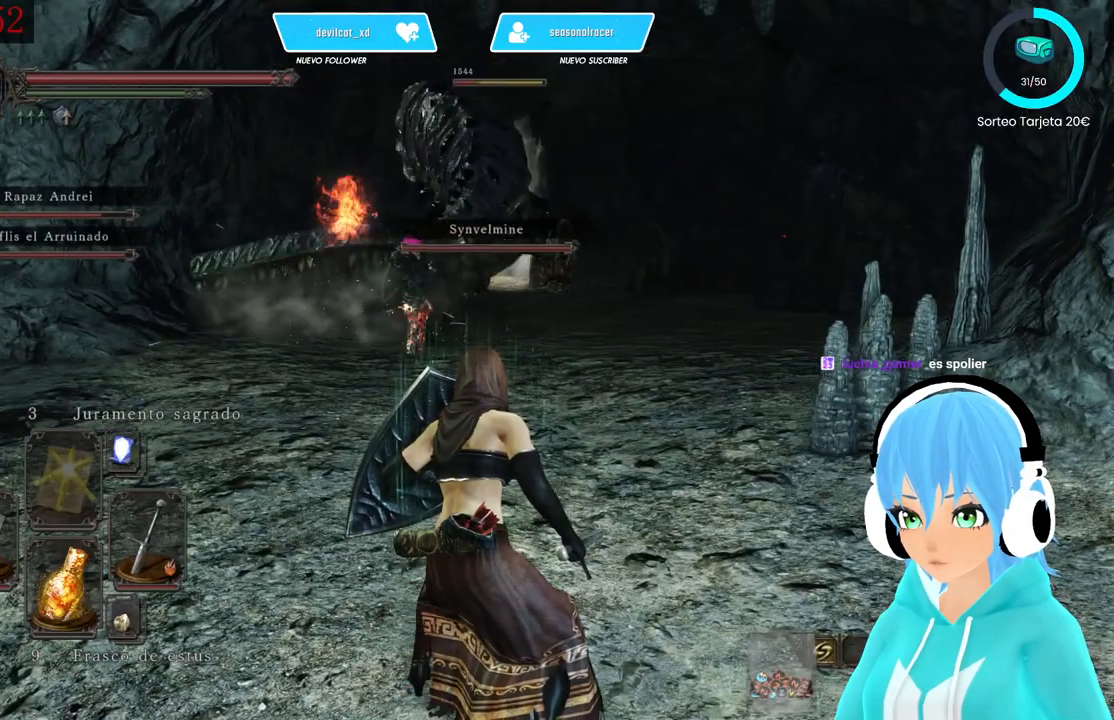
{"buttons": ["L1"], "left_stick": "center", "right_stick": "center", "events": [[250, "DPAD_RIGHT", "down"], [333, "DPAD_RIGHT", "up"]]}
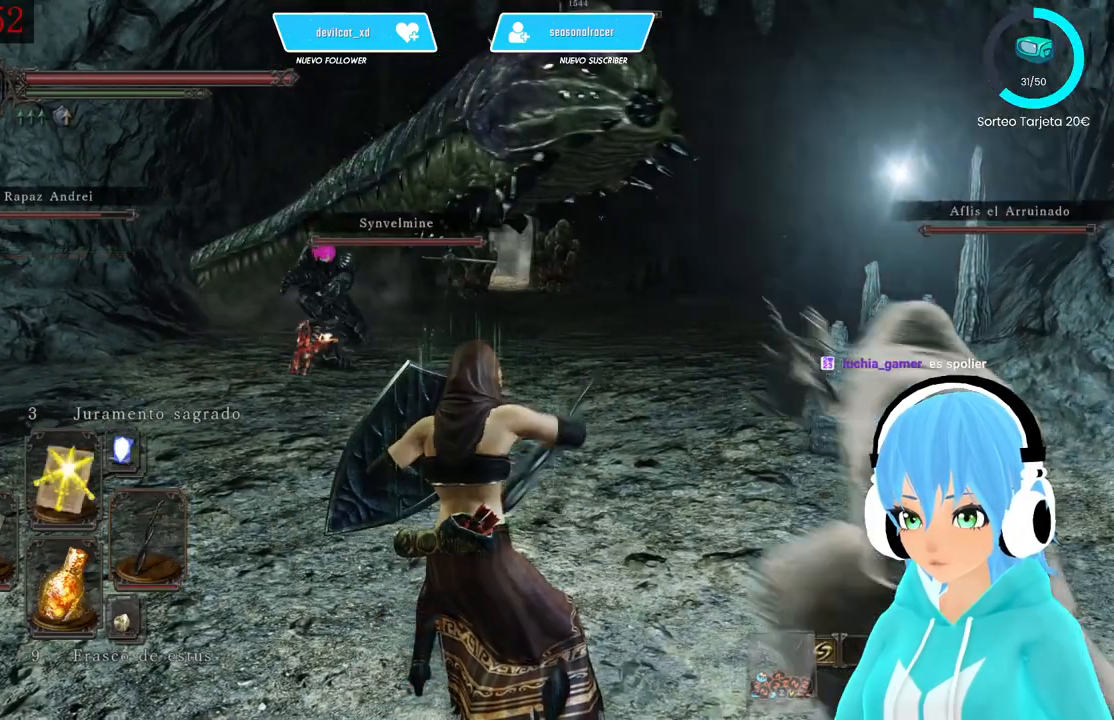
{"buttons": ["L1"], "left_stick": "center", "right_stick": "center", "events": []}
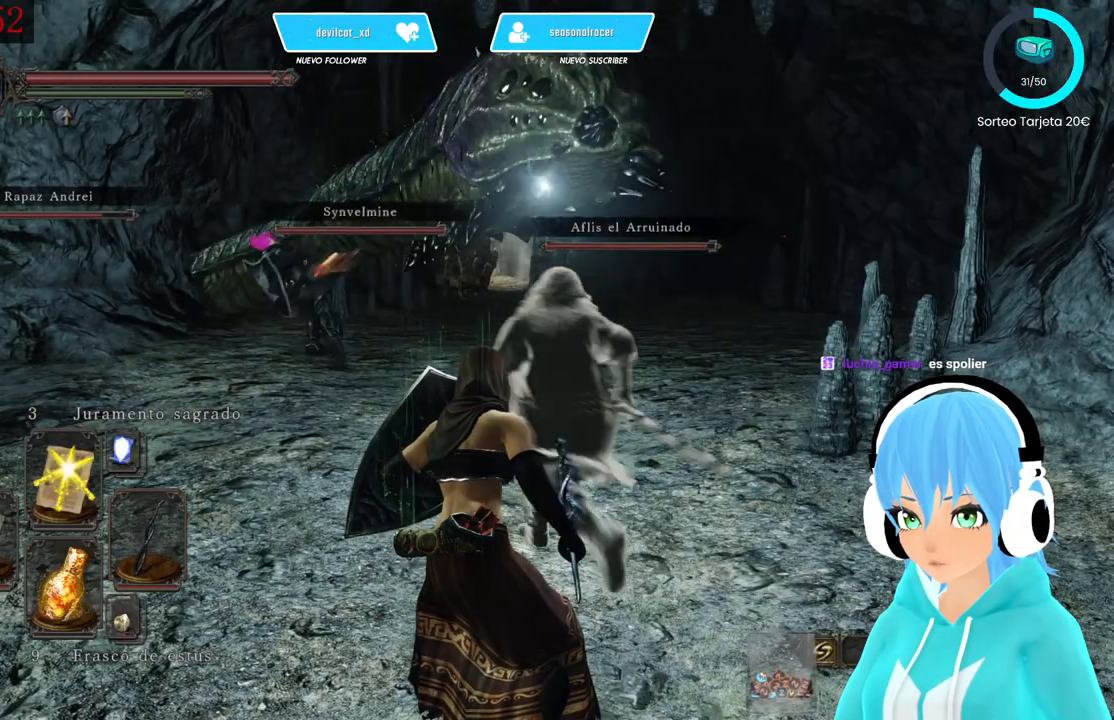
{"buttons": ["L1"], "left_stick": "center", "right_stick": "center", "events": []}
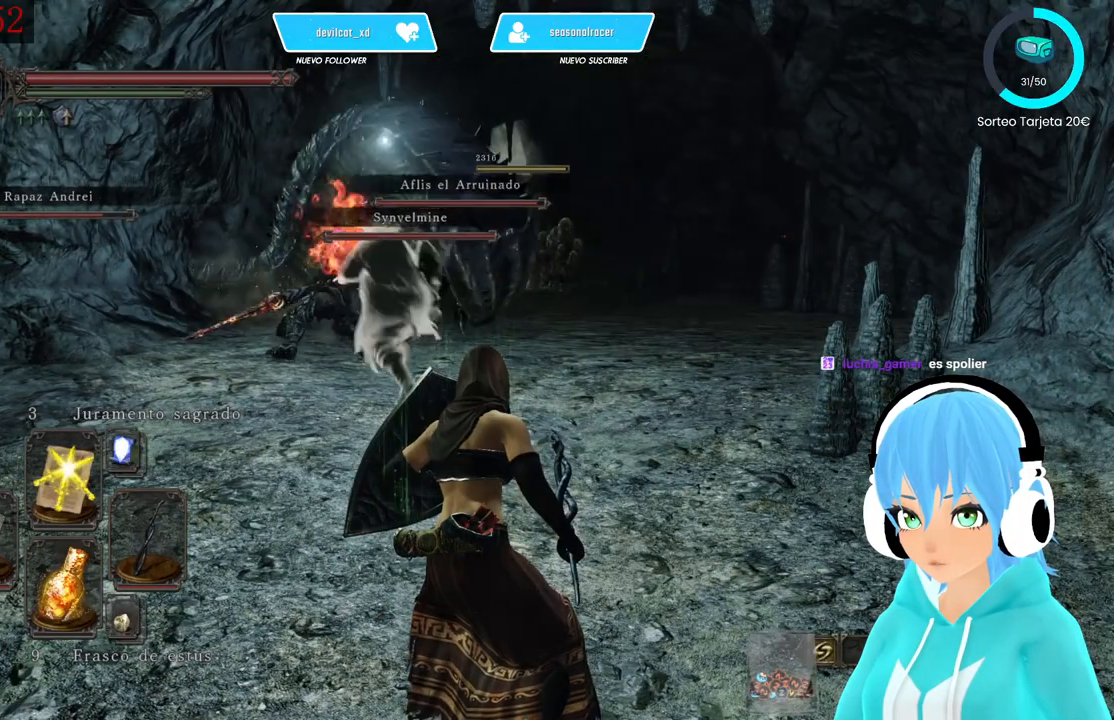
{"buttons": ["L1"], "left_stick": "up", "right_stick": "center", "events": [[500, "left_stick", "up"]]}
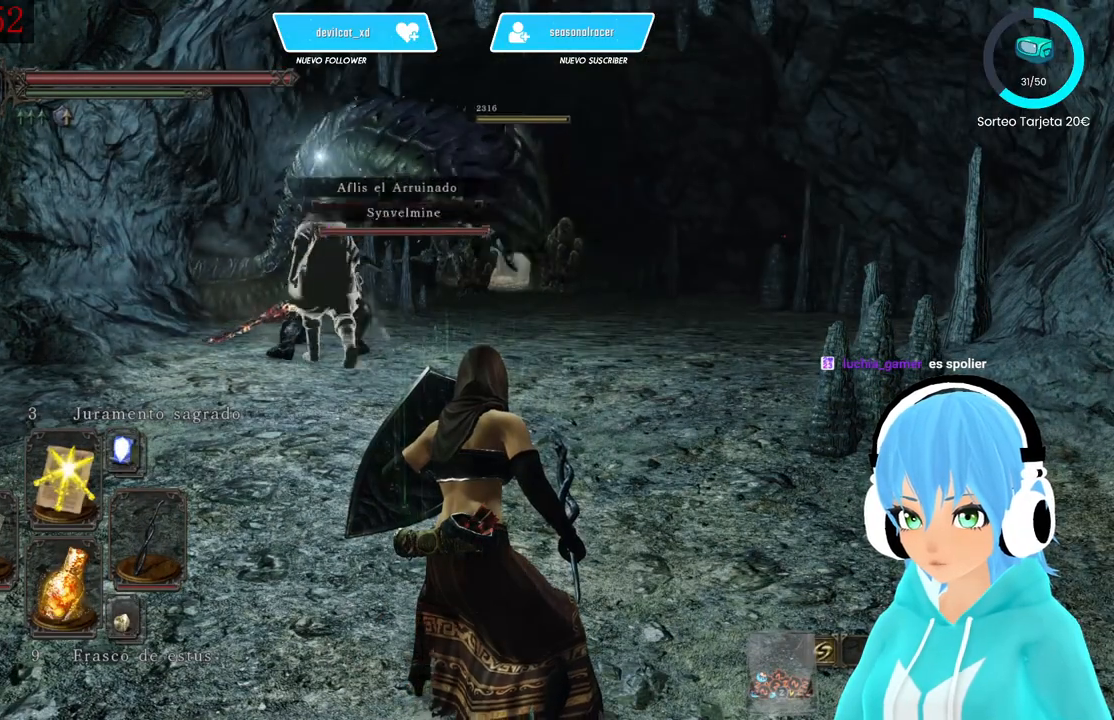
{"buttons": ["L1"], "left_stick": "up", "right_stick": "center", "events": []}
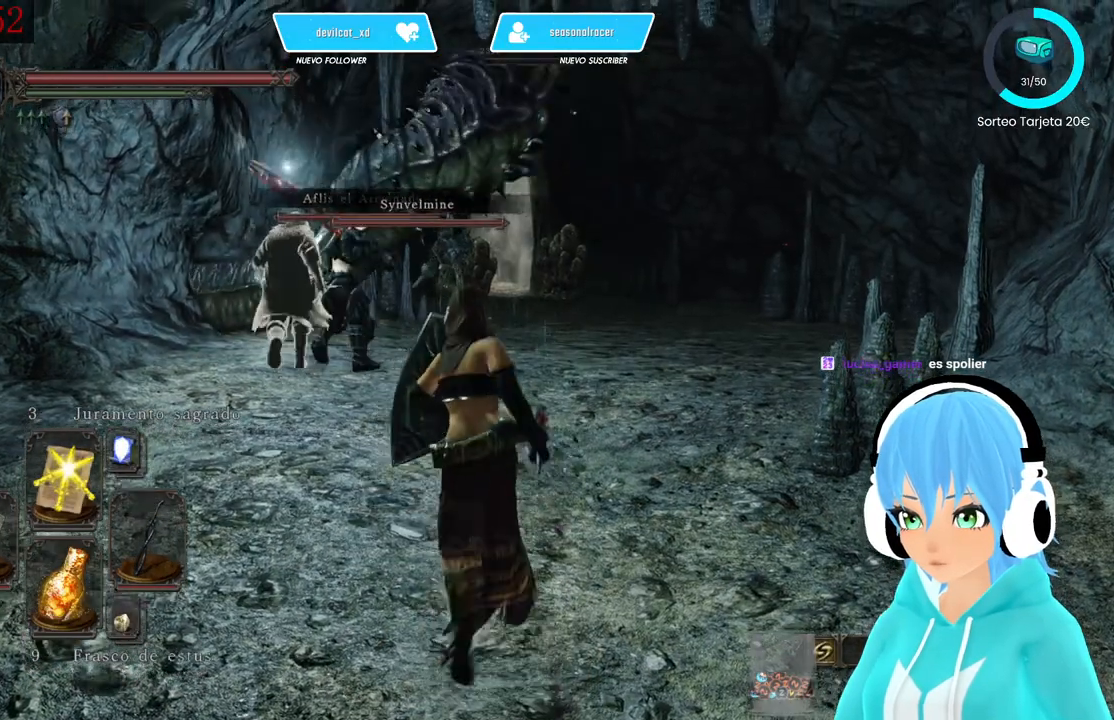
{"buttons": ["L1"], "left_stick": "center", "right_stick": "center", "events": [[333, "left_stick", "center"]]}
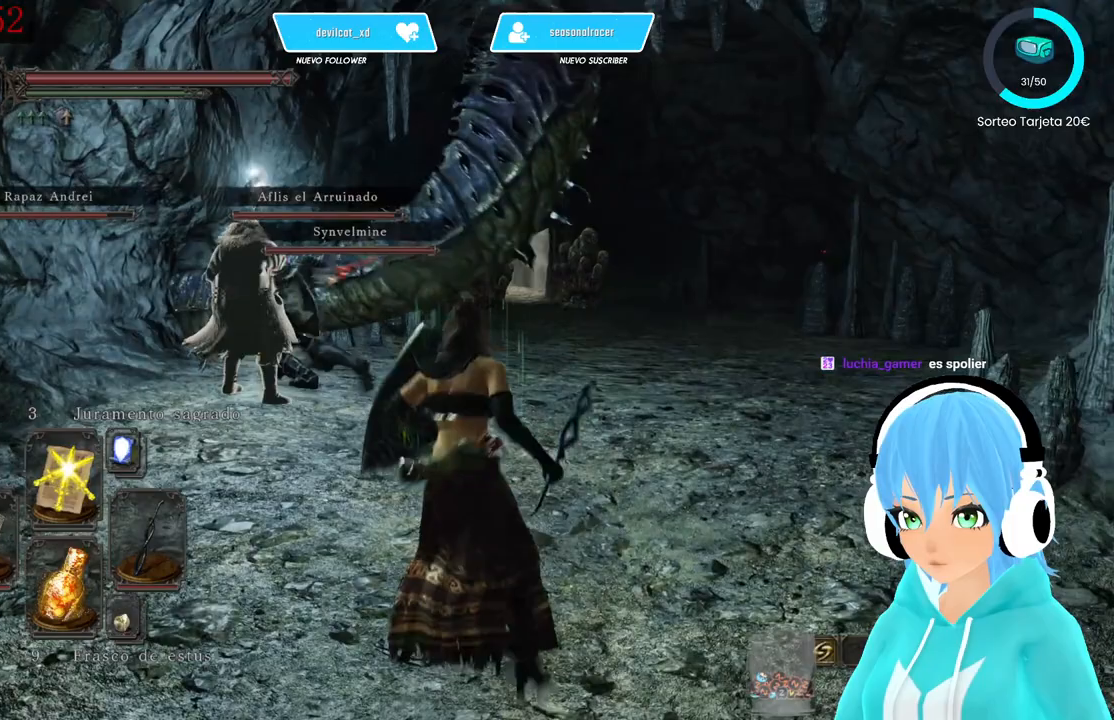
{"buttons": ["L1"], "left_stick": "up-left", "right_stick": "center", "events": [[417, "left_stick", "left"], [500, "left_stick", "up-left"]]}